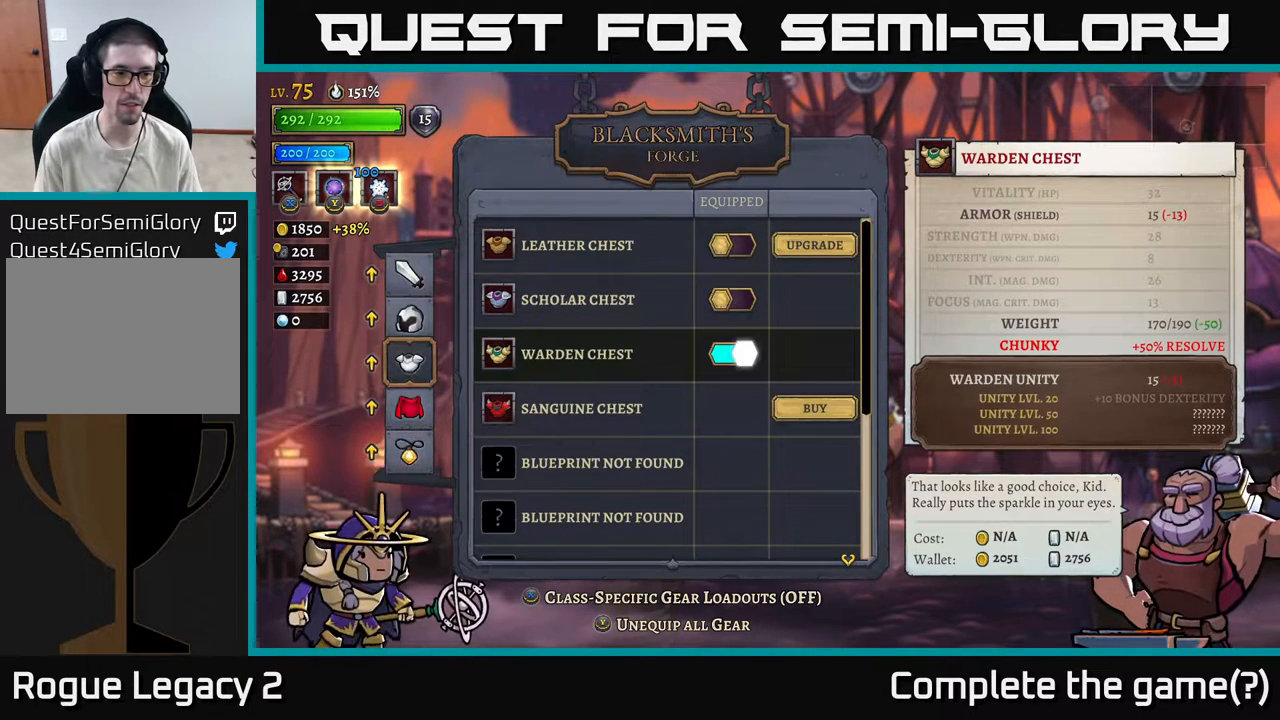
Gameplay with a controller (Xbox layout); each line is a JSON object with the inputs held at the frame after it. "events" lists button and stick changes between this image and that frame as [ms after this image, input, new state], when the widget could be followed in between.
{"buttons": [], "left_stick": "down", "right_stick": "center", "events": [[383, "left_stick", "down"]]}
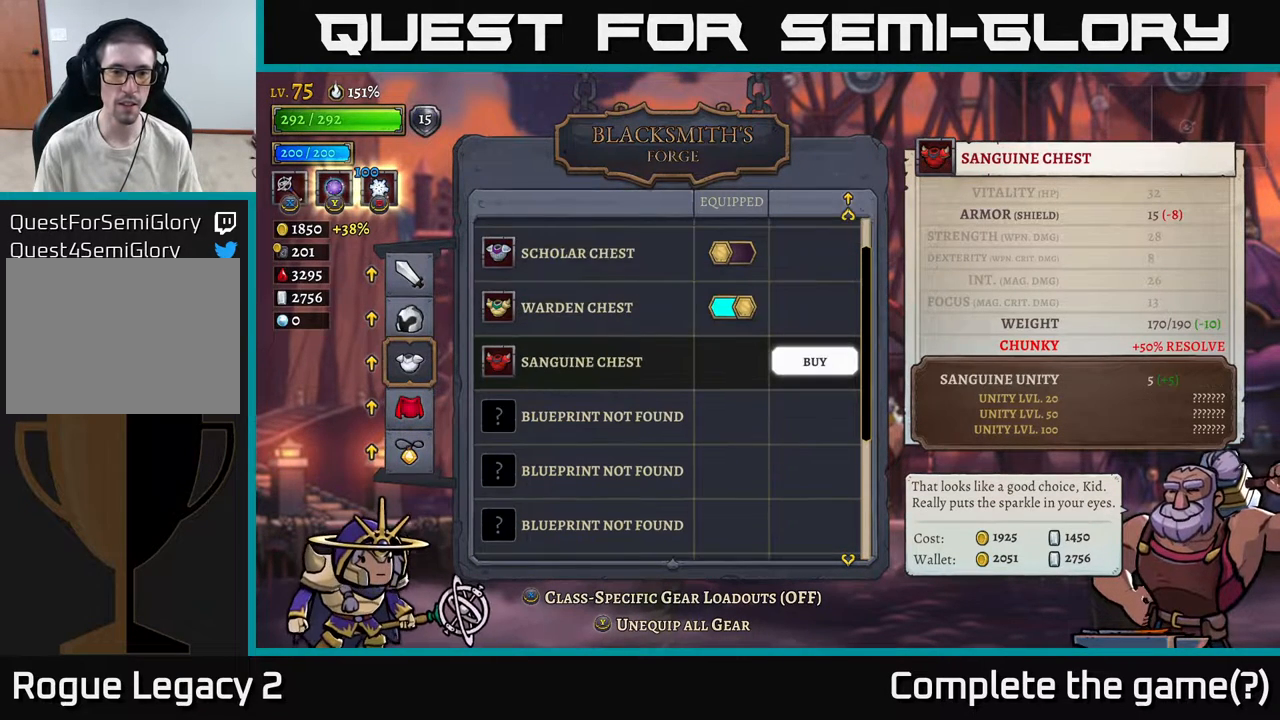
{"buttons": [], "left_stick": "center", "right_stick": "center", "events": [[83, "left_stick", "center"]]}
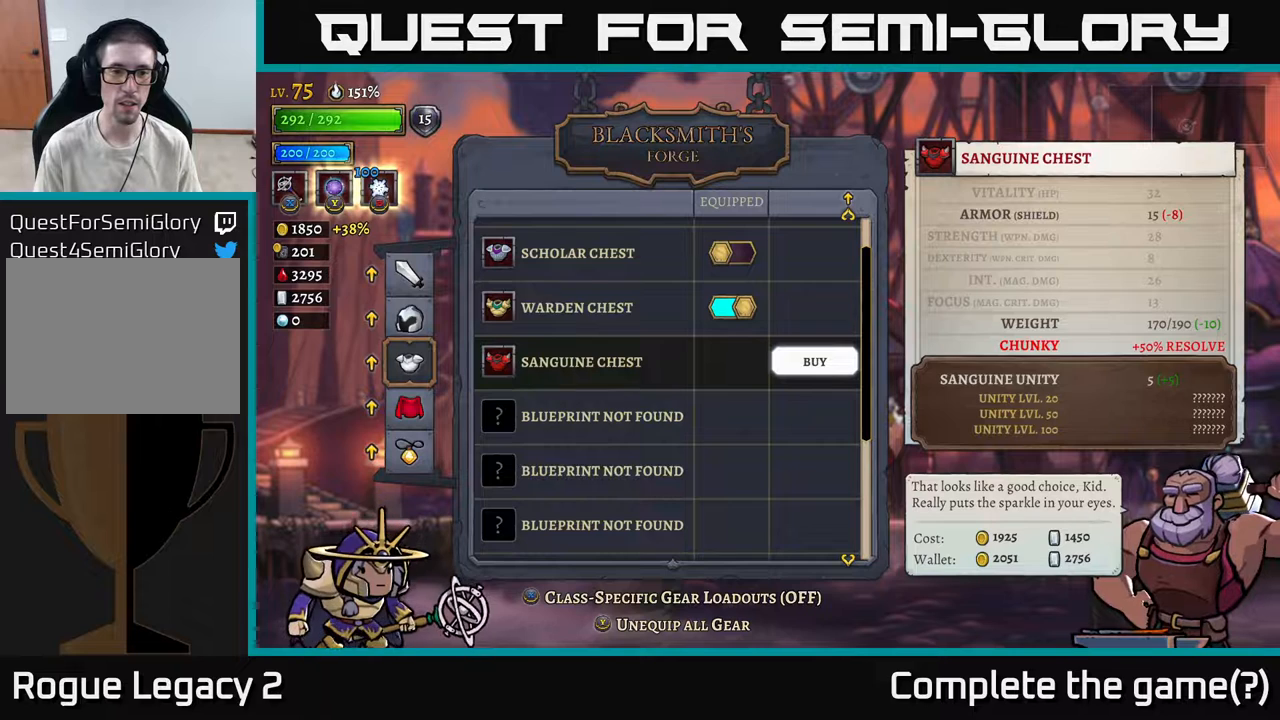
{"buttons": [], "left_stick": "center", "right_stick": "center", "events": []}
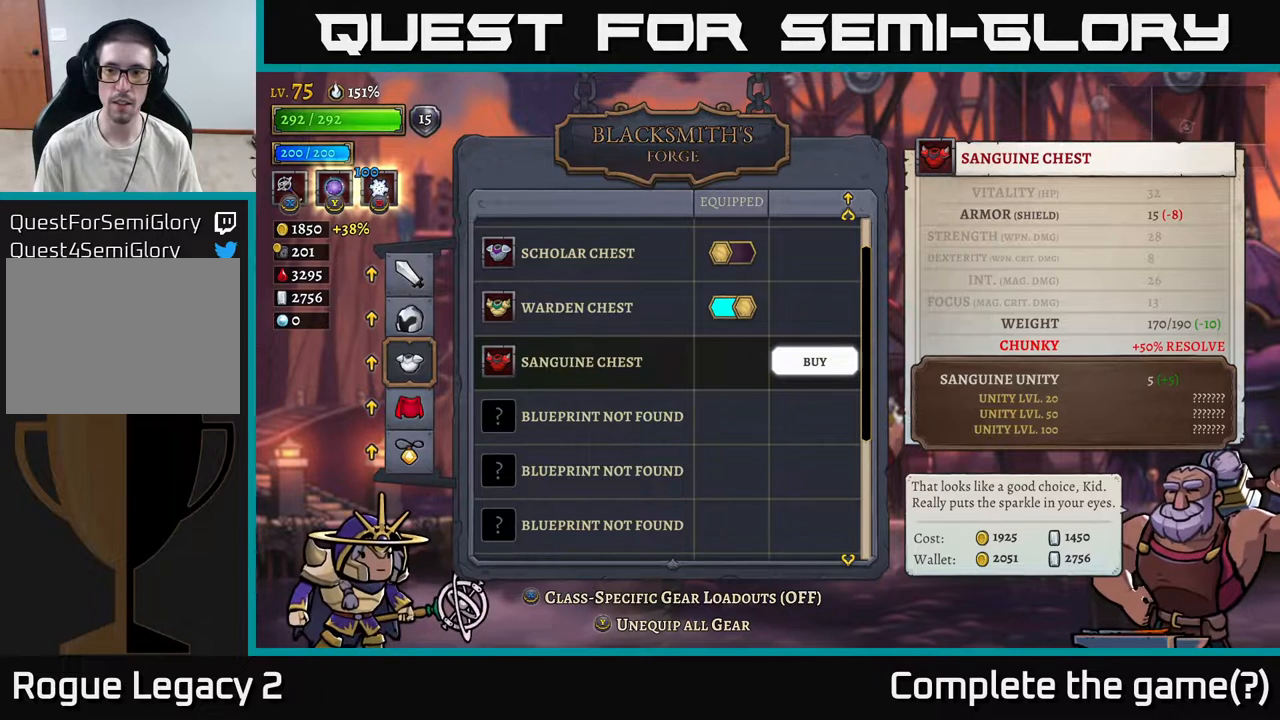
{"buttons": [], "left_stick": "center", "right_stick": "center", "events": []}
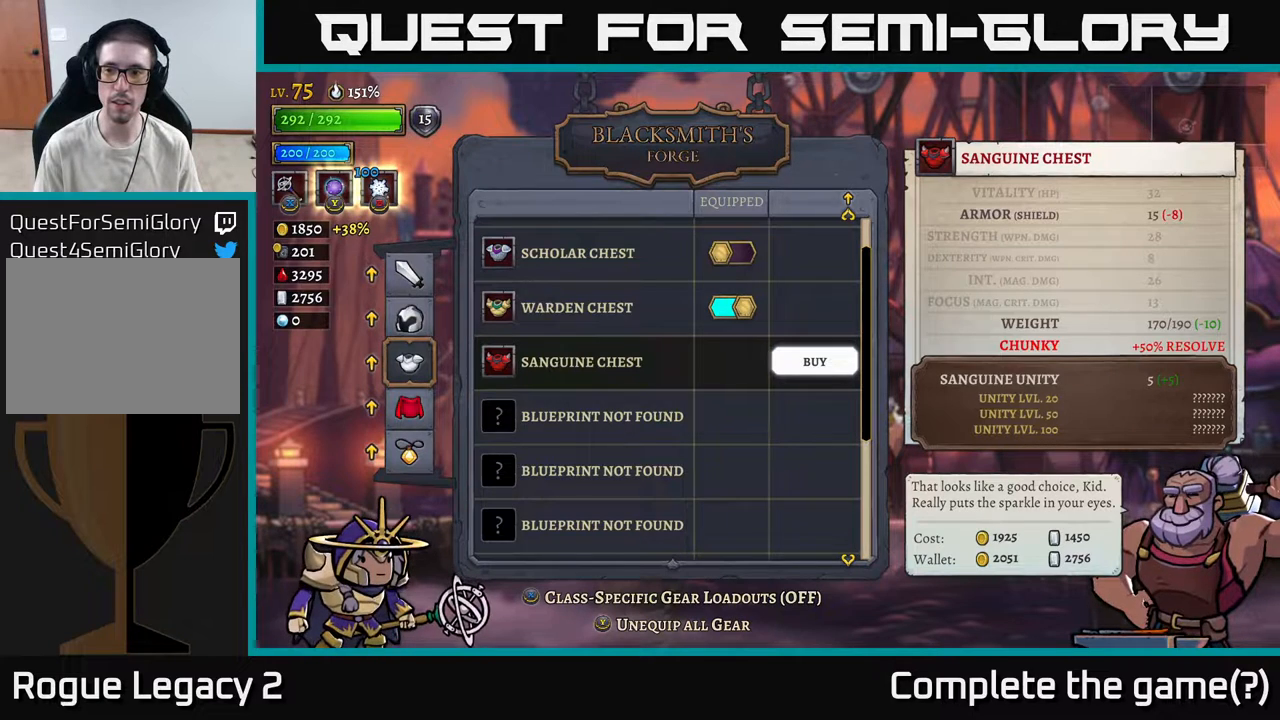
{"buttons": [], "left_stick": "center", "right_stick": "center", "events": []}
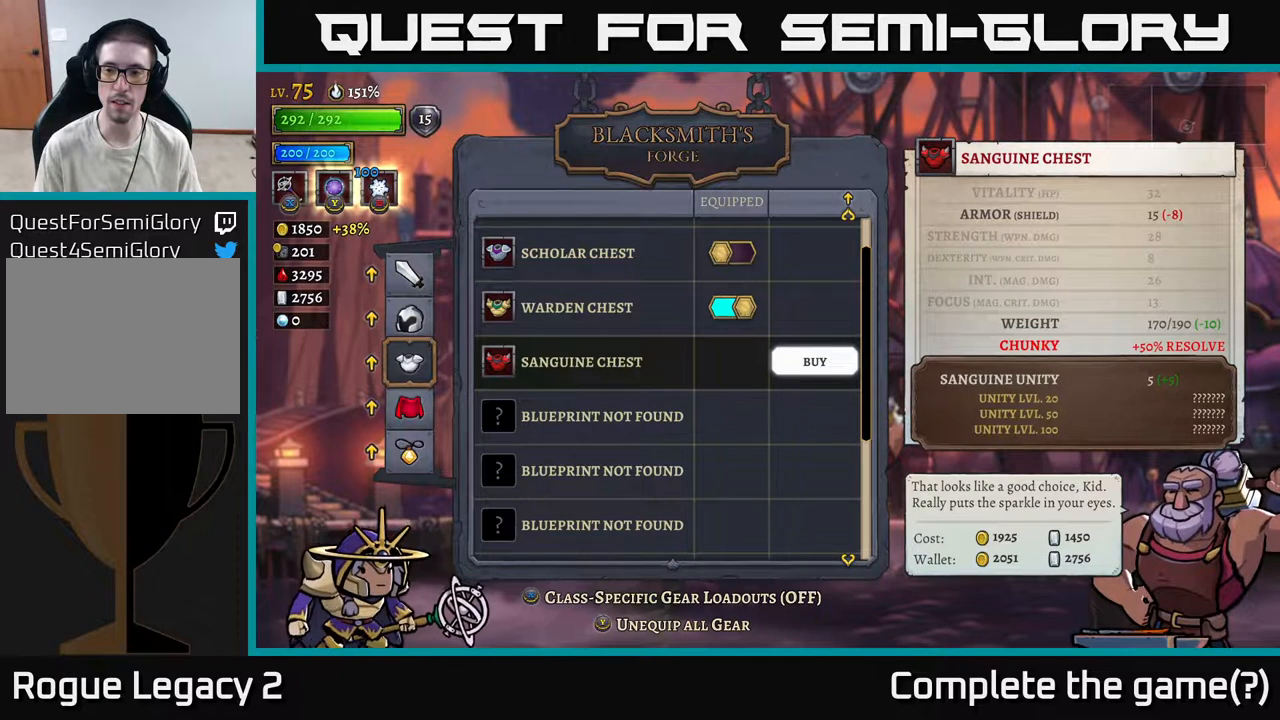
{"buttons": [], "left_stick": "center", "right_stick": "center", "events": [[183, "A", "down"], [233, "A", "up"]]}
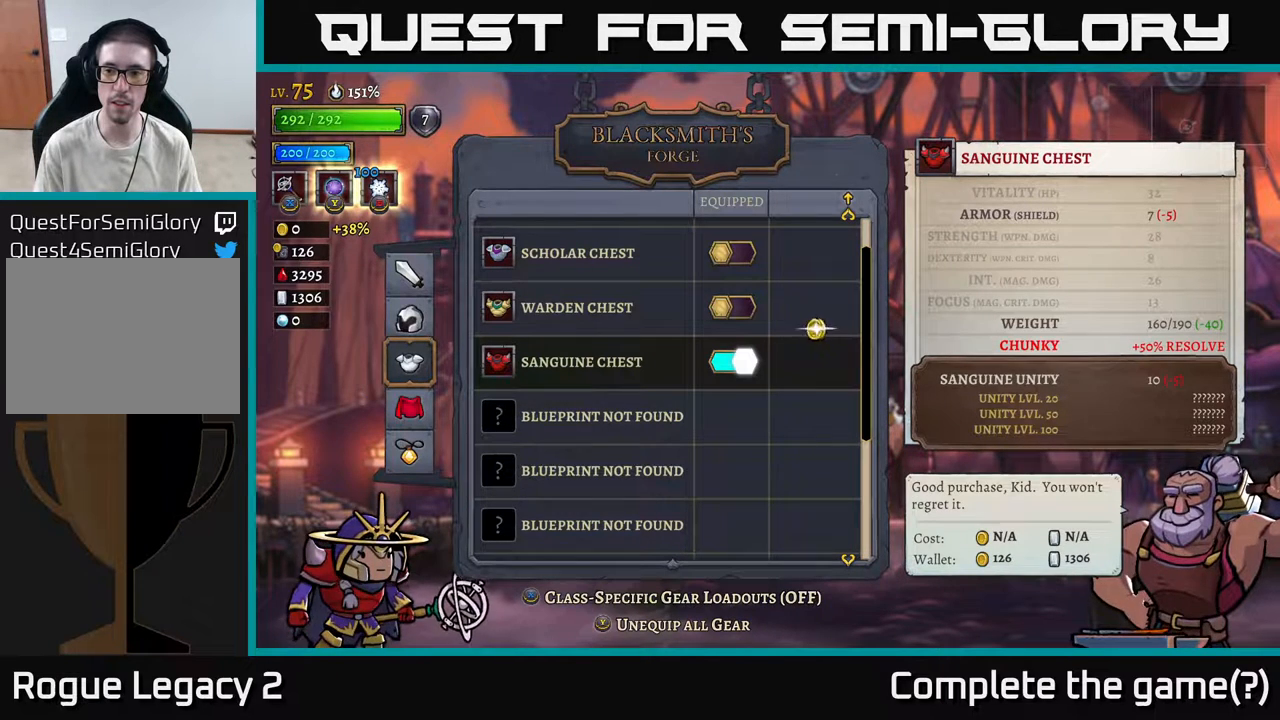
{"buttons": [], "left_stick": "center", "right_stick": "center", "events": []}
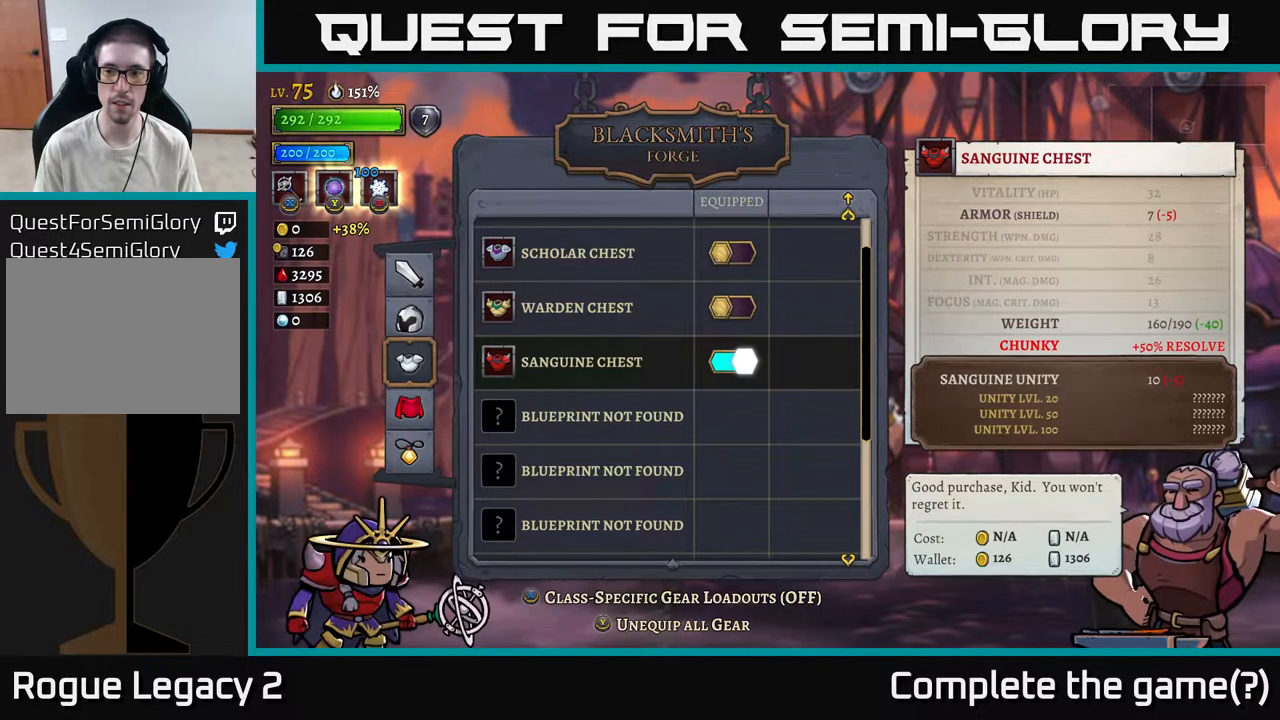
{"buttons": [], "left_stick": "center", "right_stick": "center", "events": []}
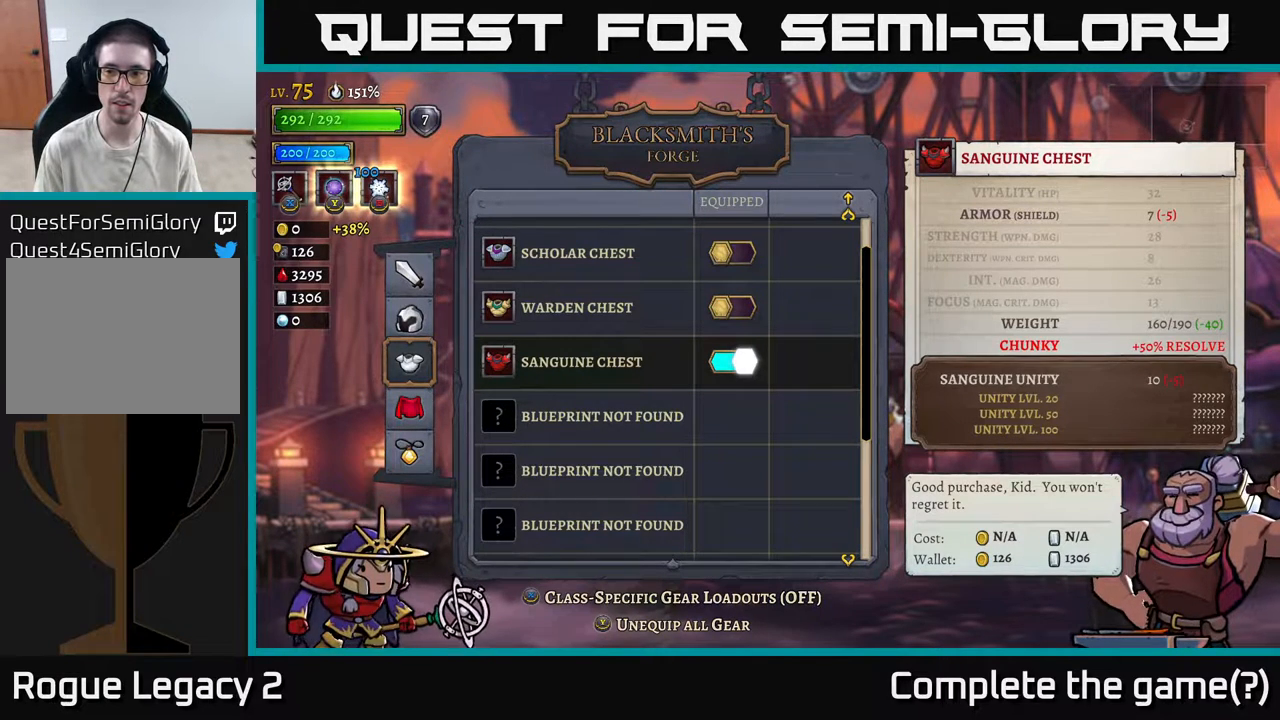
{"buttons": [], "left_stick": "center", "right_stick": "center", "events": []}
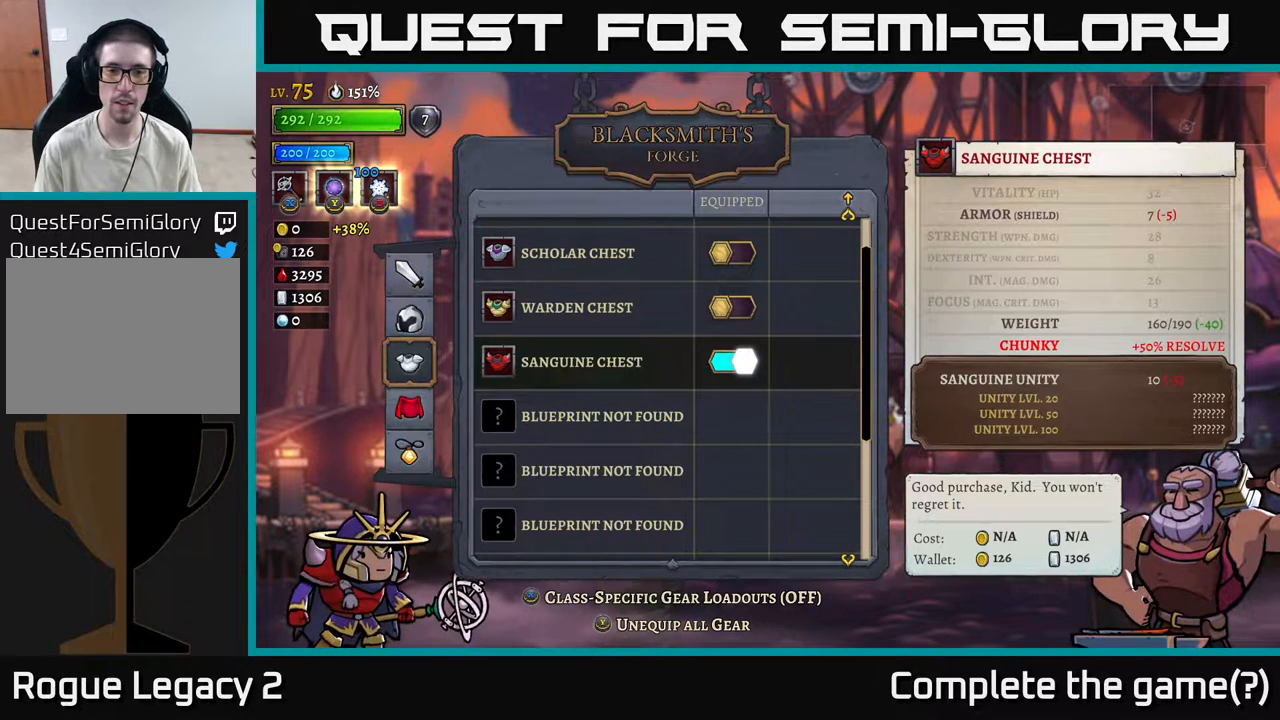
{"buttons": [], "left_stick": "center", "right_stick": "center", "events": []}
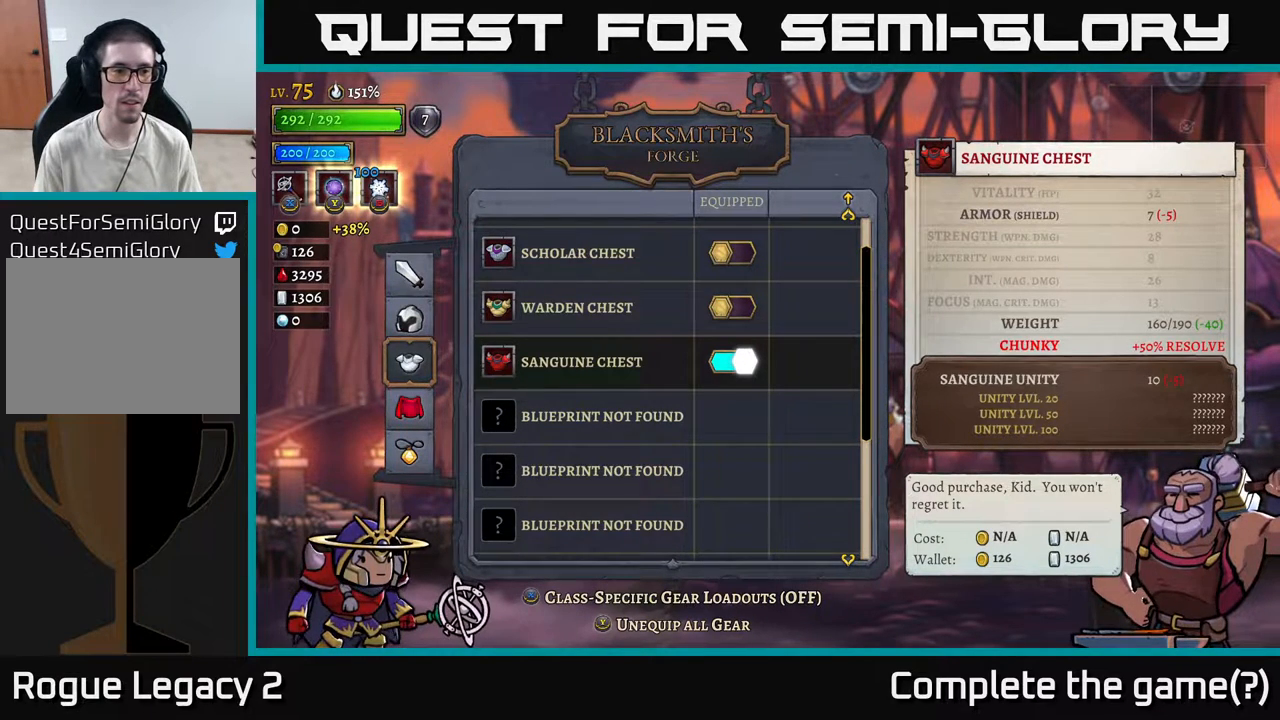
{"buttons": [], "left_stick": "center", "right_stick": "center", "events": [[133, "B", "down"], [233, "B", "up"], [333, "left_stick", "up"], [483, "left_stick", "center"]]}
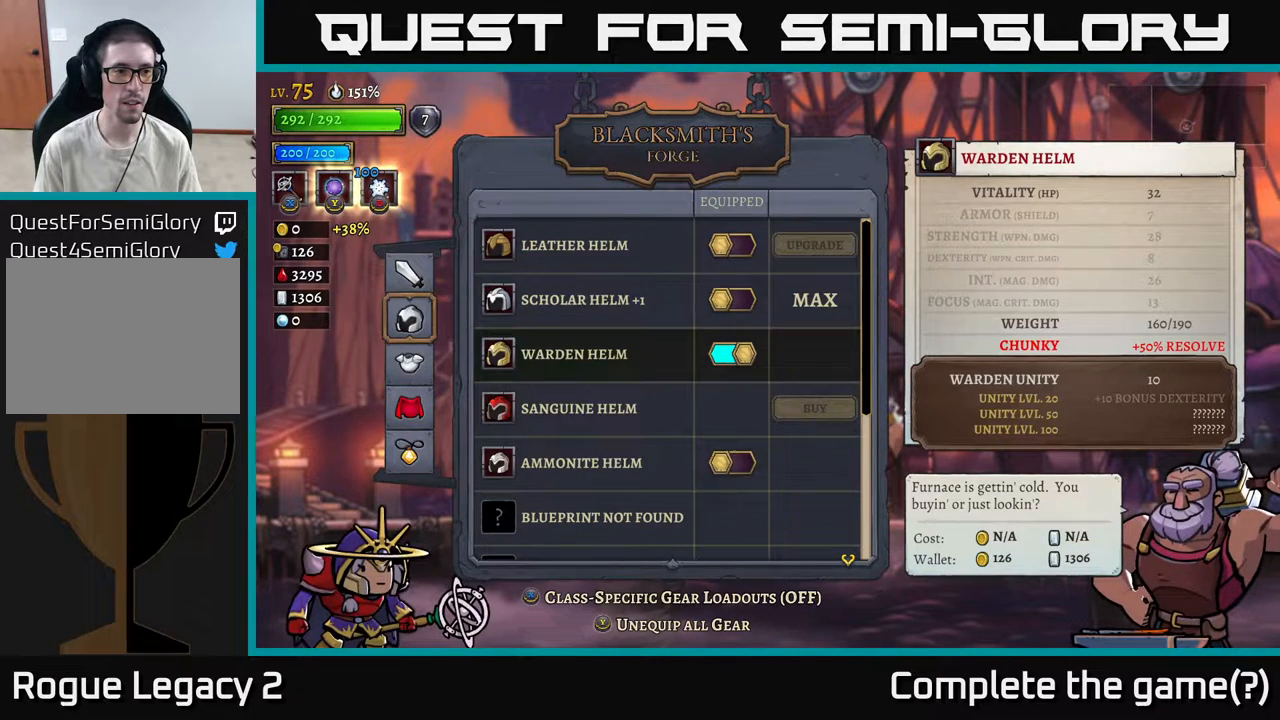
{"buttons": [], "left_stick": "center", "right_stick": "center", "events": [[367, "A", "down"], [467, "A", "up"]]}
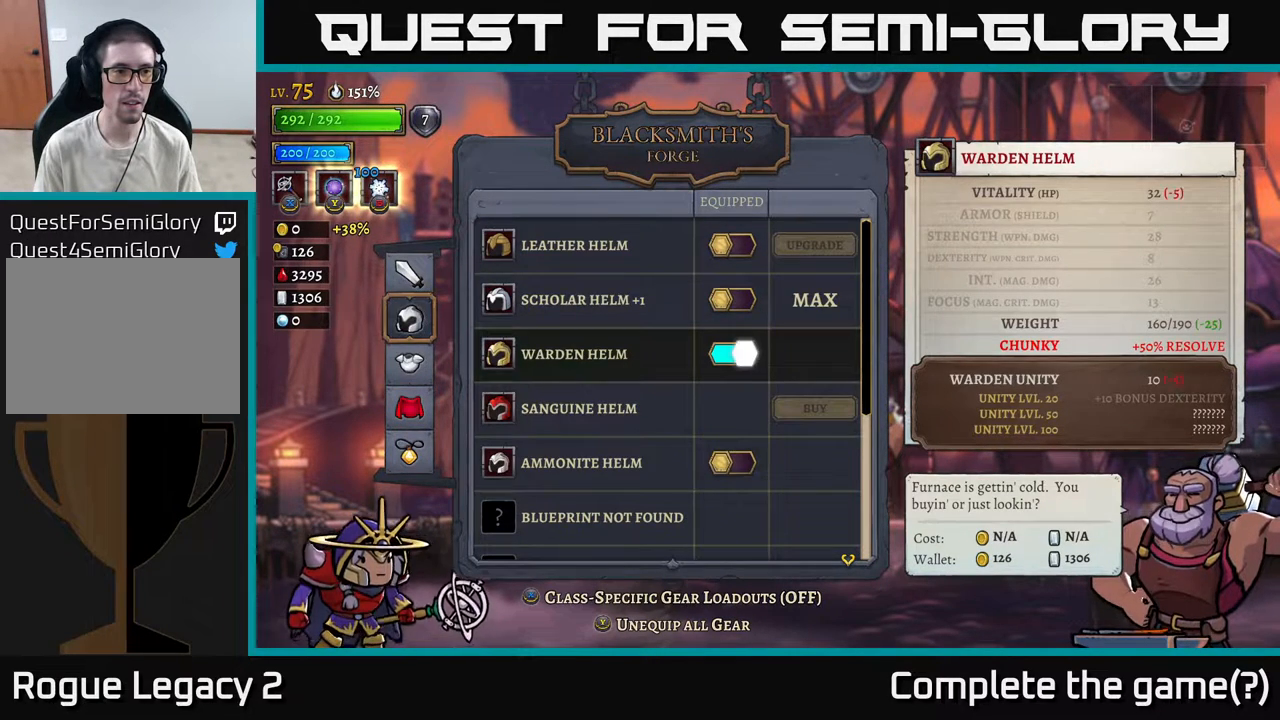
{"buttons": [], "left_stick": "center", "right_stick": "center", "events": []}
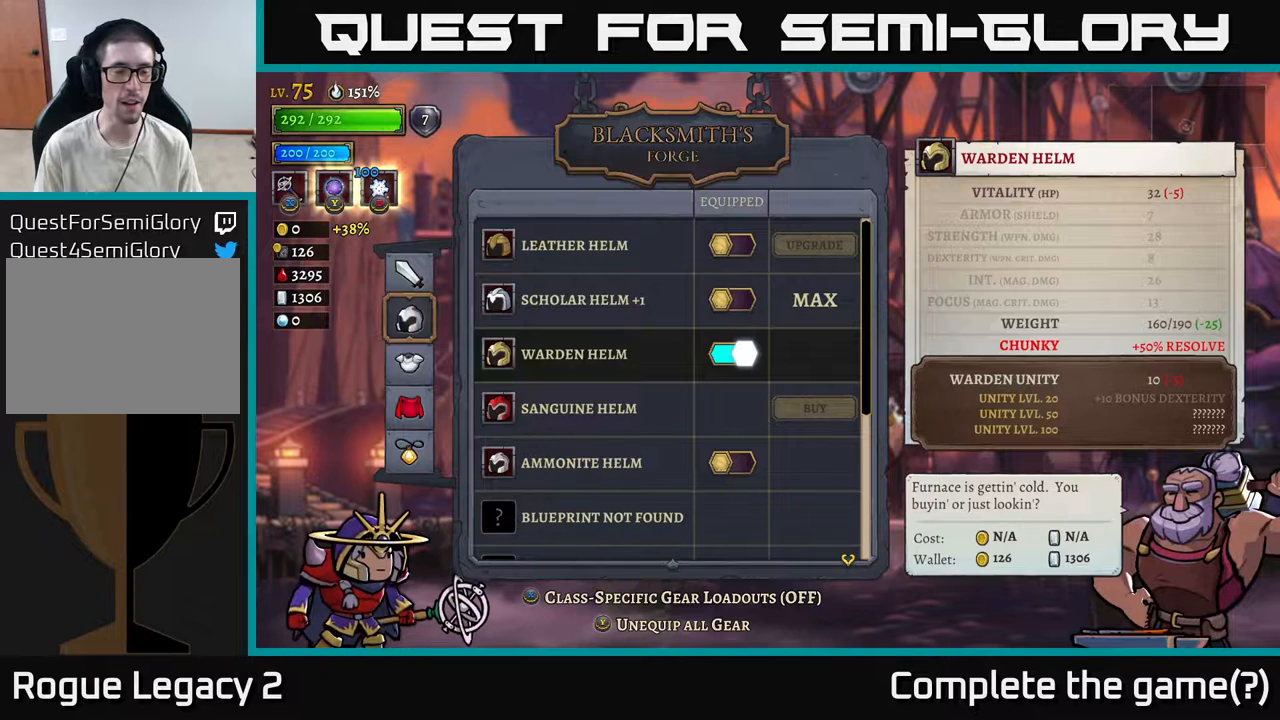
{"buttons": [], "left_stick": "center", "right_stick": "center", "events": []}
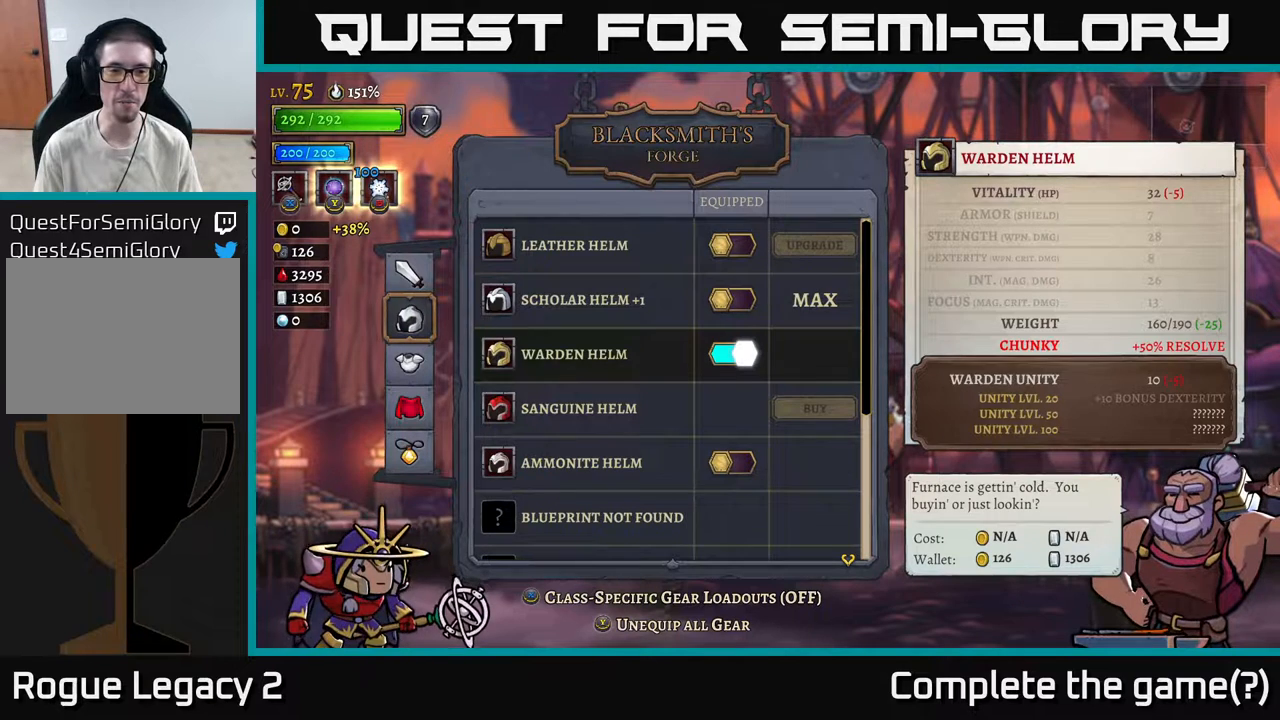
{"buttons": [], "left_stick": "center", "right_stick": "center", "events": [[433, "B", "down"], [500, "B", "up"]]}
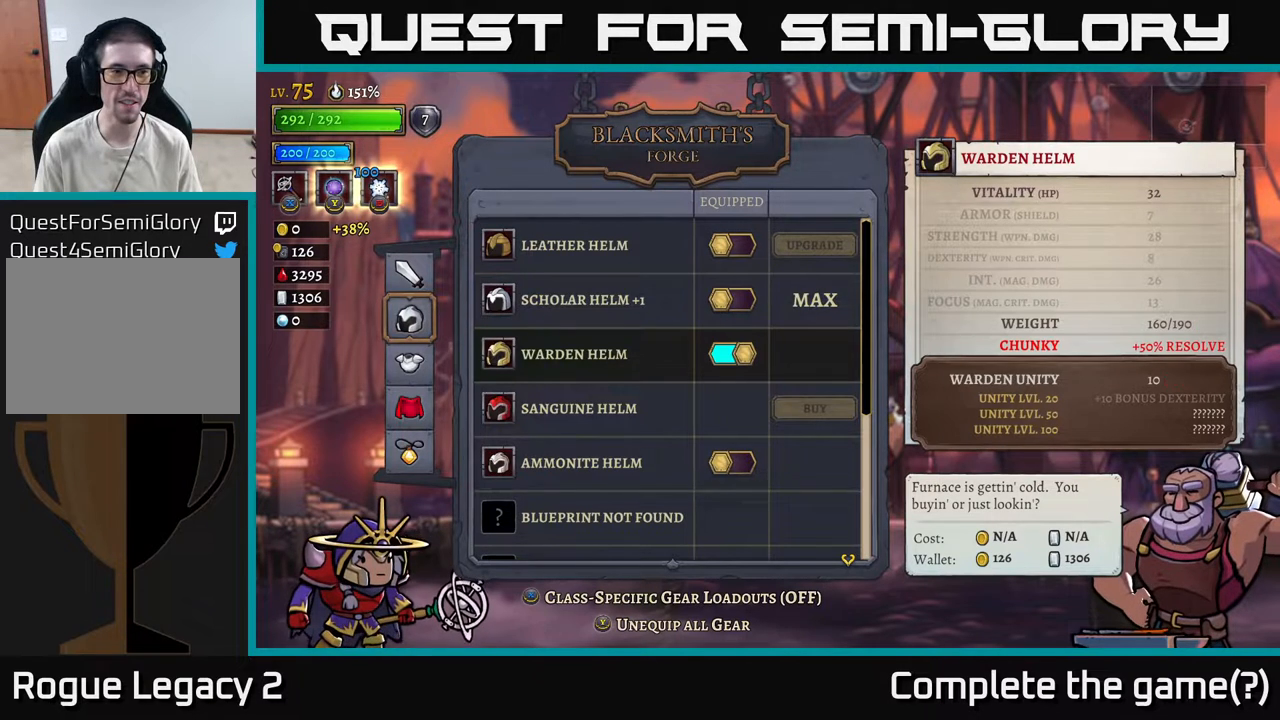
{"buttons": [], "left_stick": "center", "right_stick": "center", "events": [[183, "left_stick", "down"], [383, "left_stick", "center"]]}
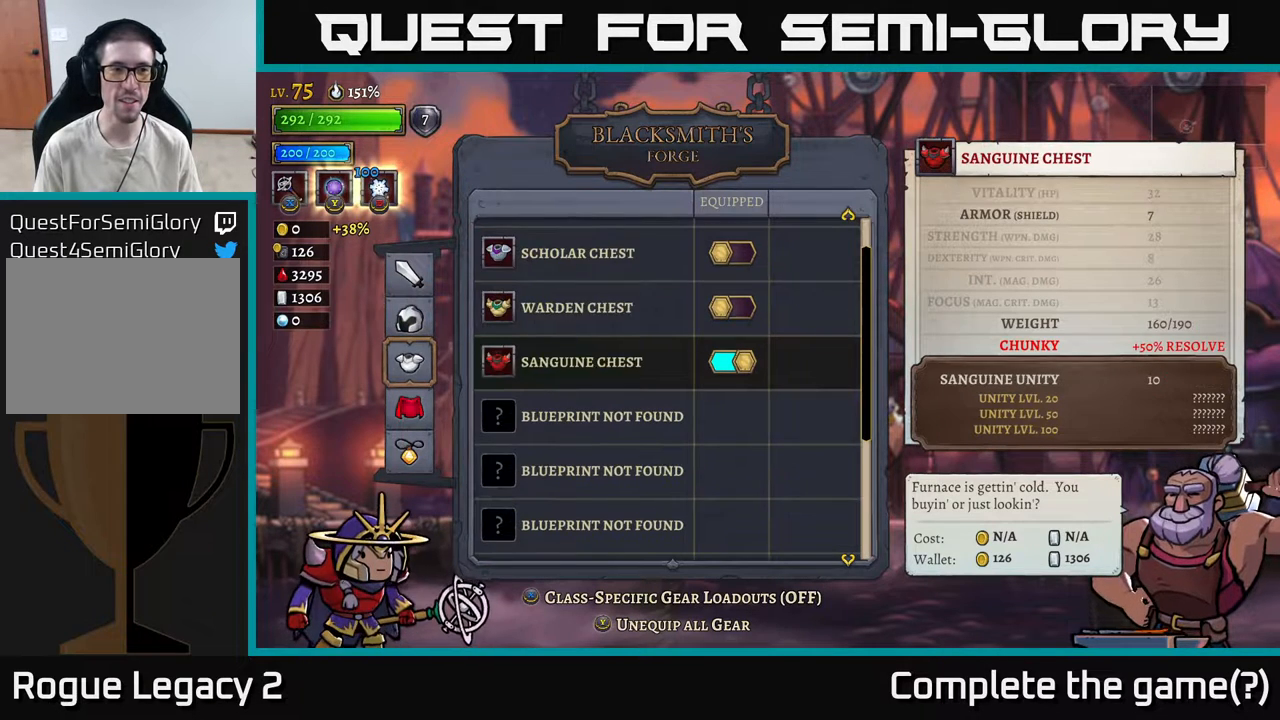
{"buttons": [], "left_stick": "center", "right_stick": "center", "events": []}
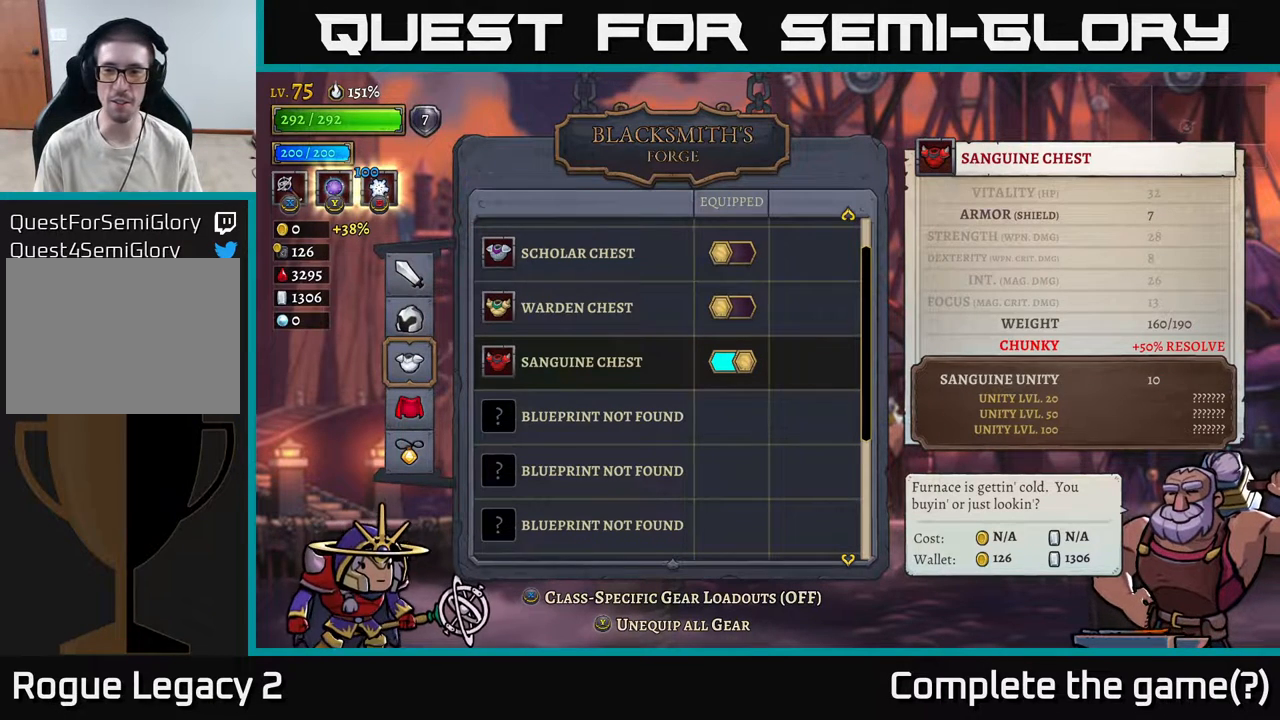
{"buttons": [], "left_stick": "center", "right_stick": "center", "events": []}
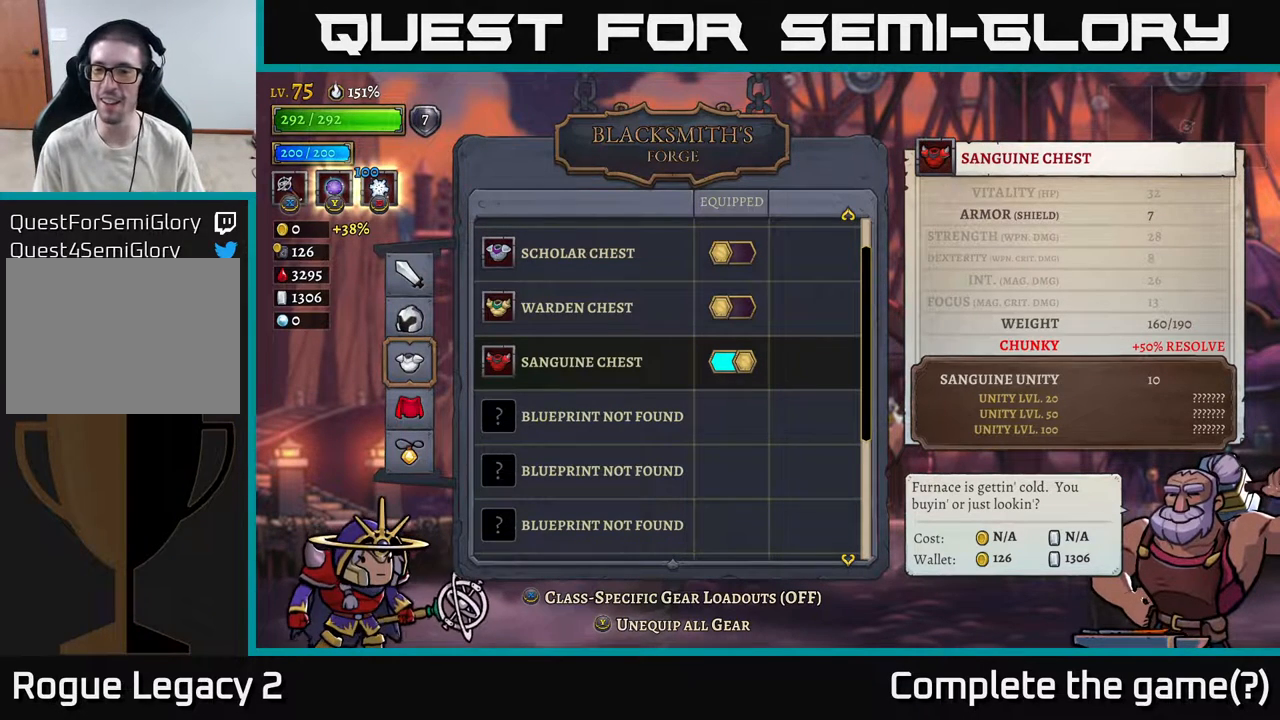
{"buttons": [], "left_stick": "center", "right_stick": "center", "events": []}
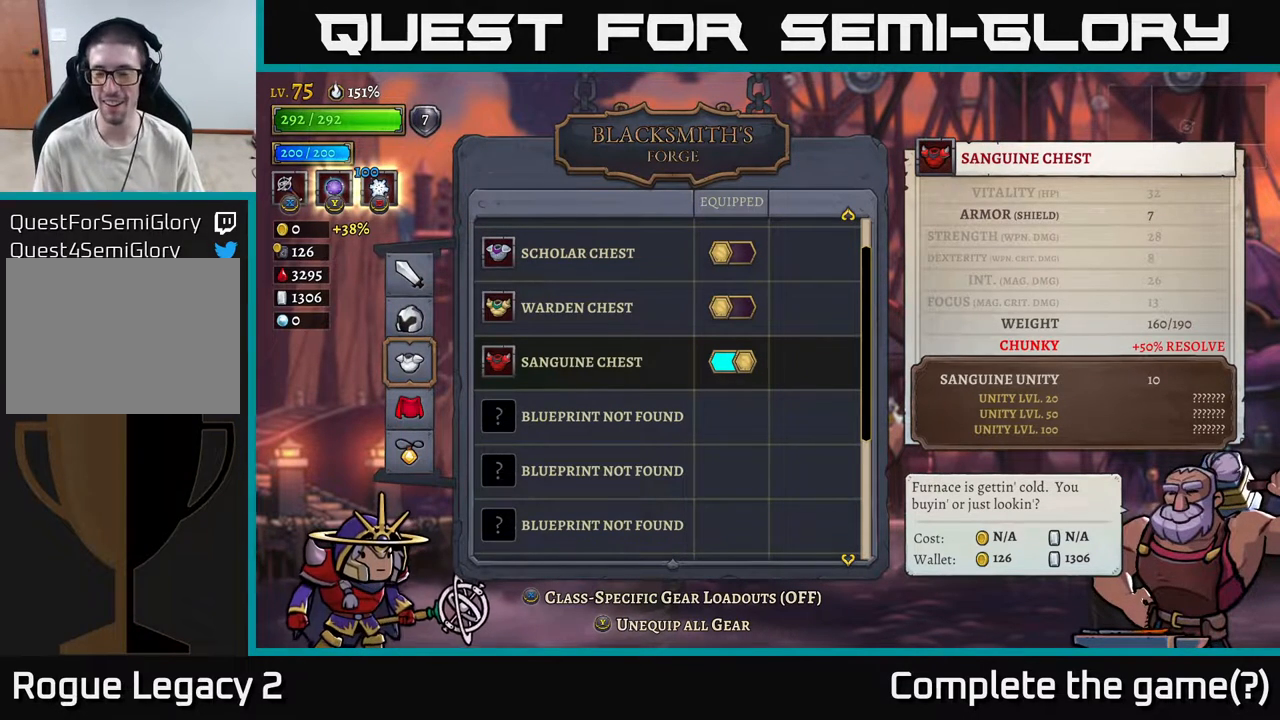
{"buttons": [], "left_stick": "center", "right_stick": "center", "events": []}
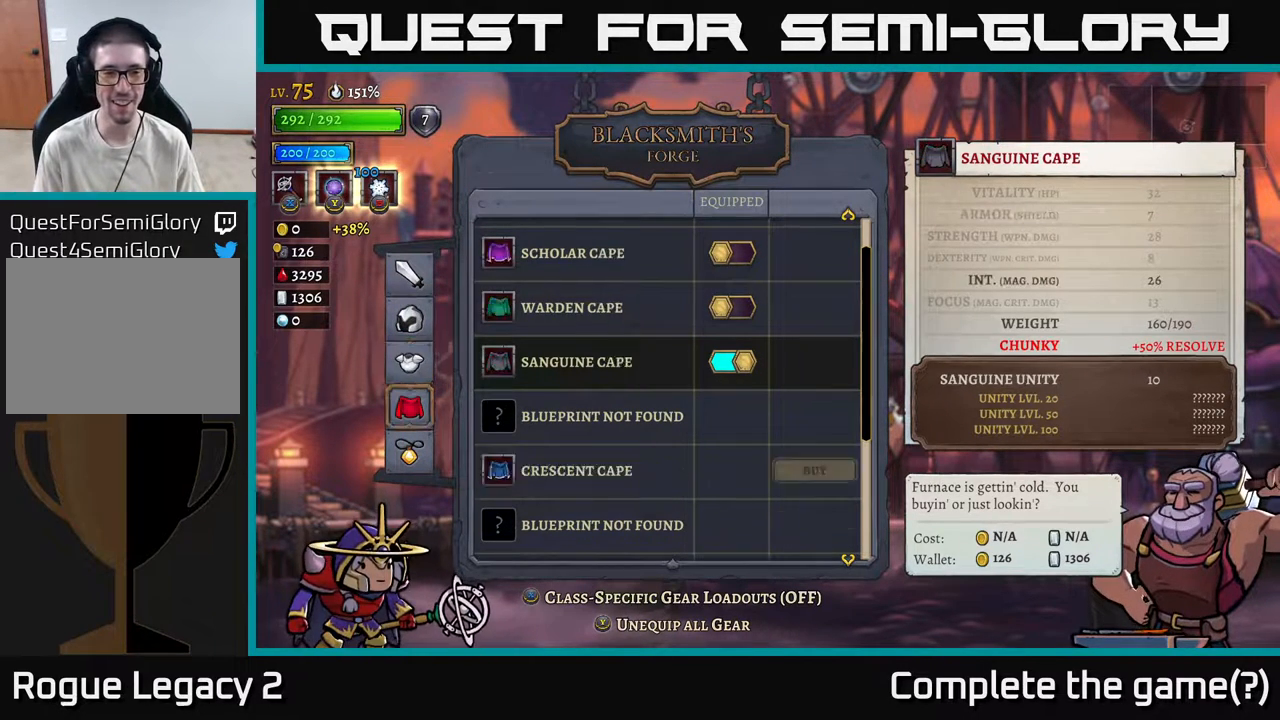
{"buttons": [], "left_stick": "up", "right_stick": "center", "events": [[17, "left_stick", "down"], [217, "left_stick", "center"], [333, "left_stick", "up"]]}
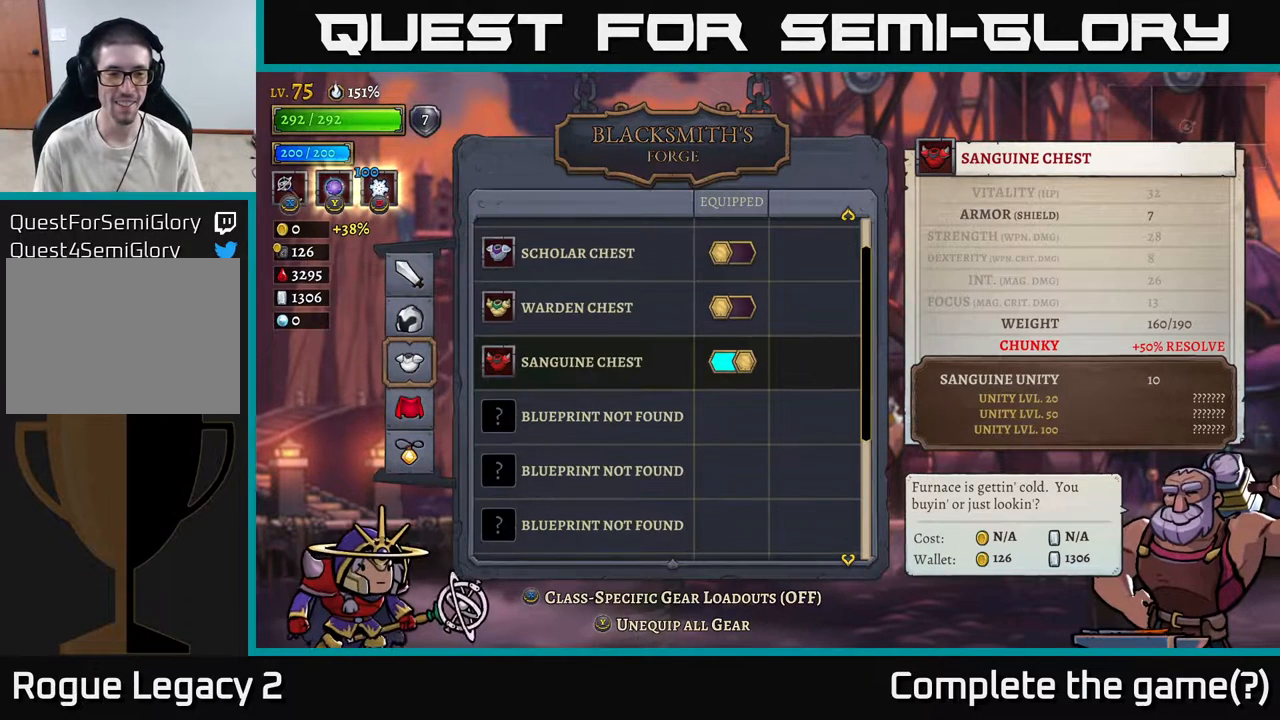
{"buttons": [], "left_stick": "center", "right_stick": "center", "events": [[17, "left_stick", "center"]]}
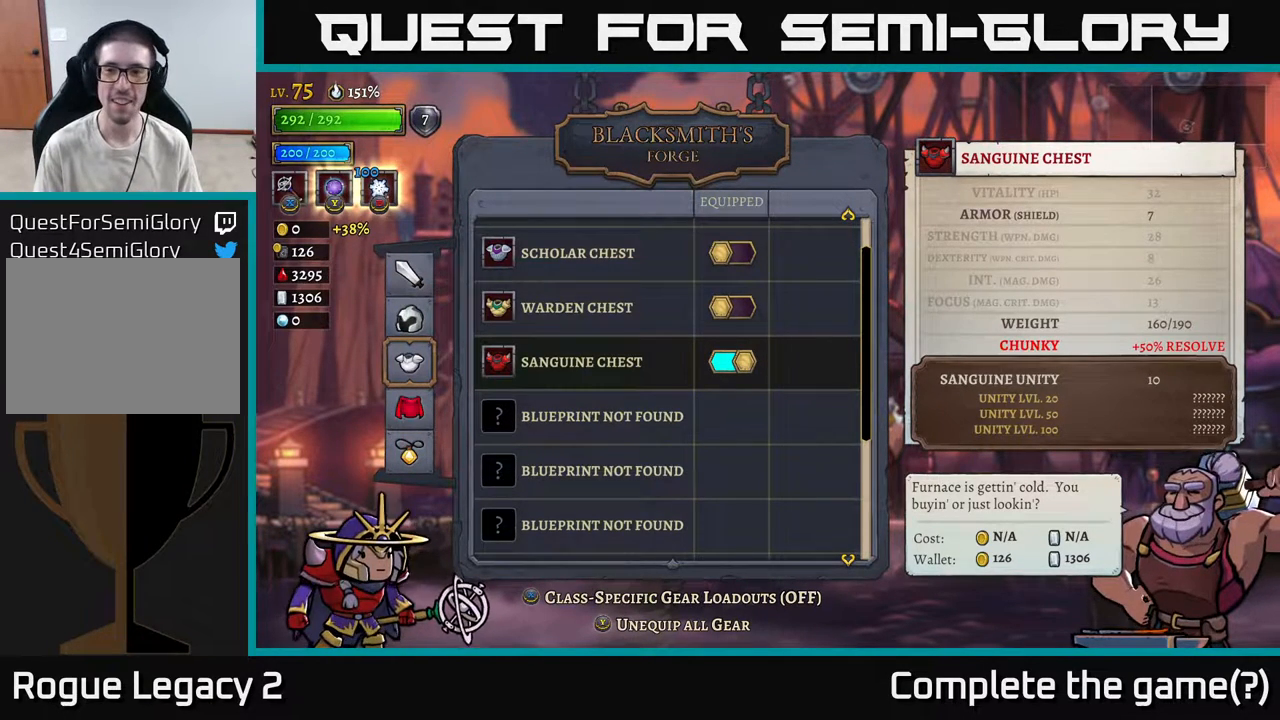
{"buttons": [], "left_stick": "center", "right_stick": "center", "events": []}
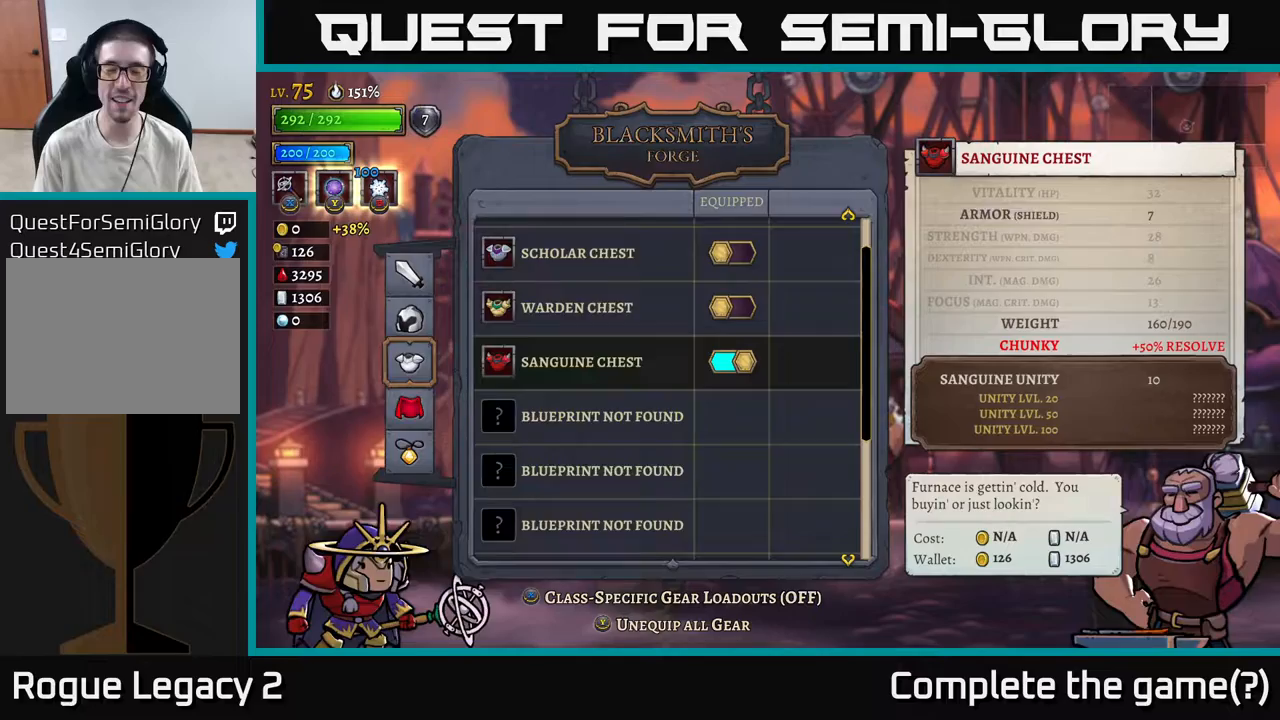
{"buttons": [], "left_stick": "center", "right_stick": "center", "events": [[150, "left_stick", "down"], [350, "left_stick", "center"]]}
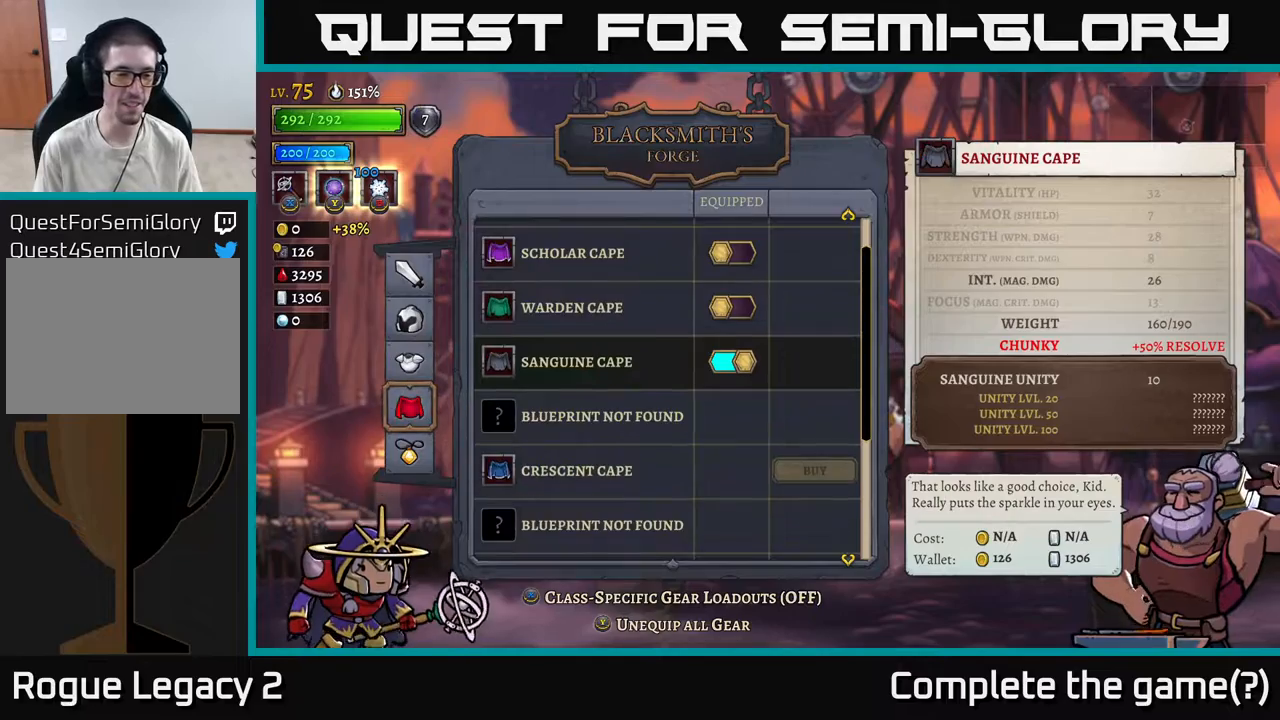
{"buttons": [], "left_stick": "center", "right_stick": "center", "events": []}
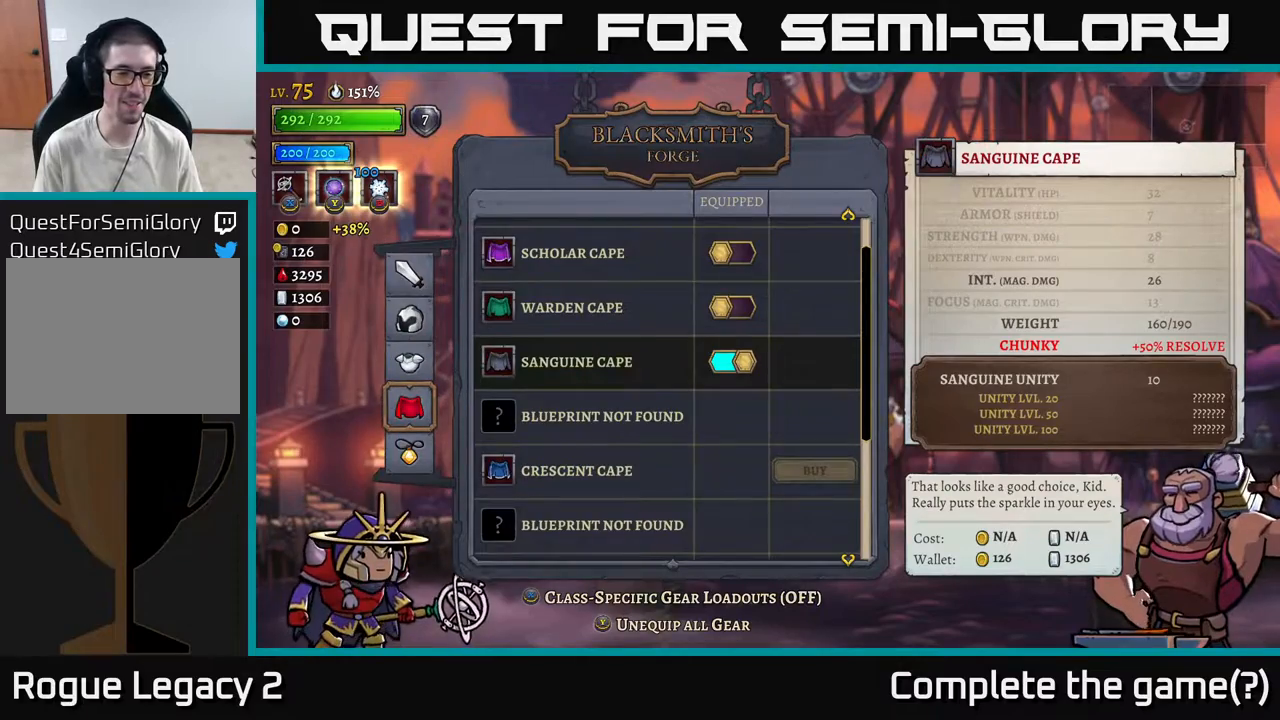
{"buttons": [], "left_stick": "center", "right_stick": "center", "events": []}
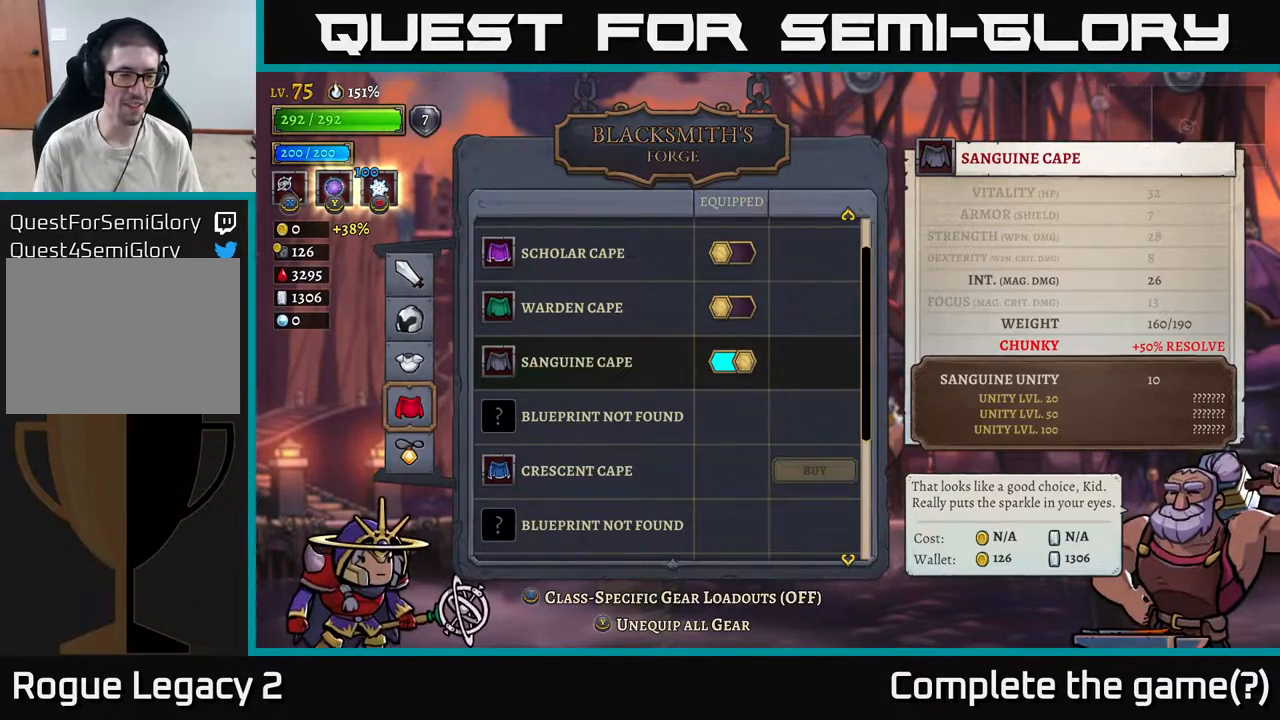
{"buttons": [], "left_stick": "center", "right_stick": "center", "events": []}
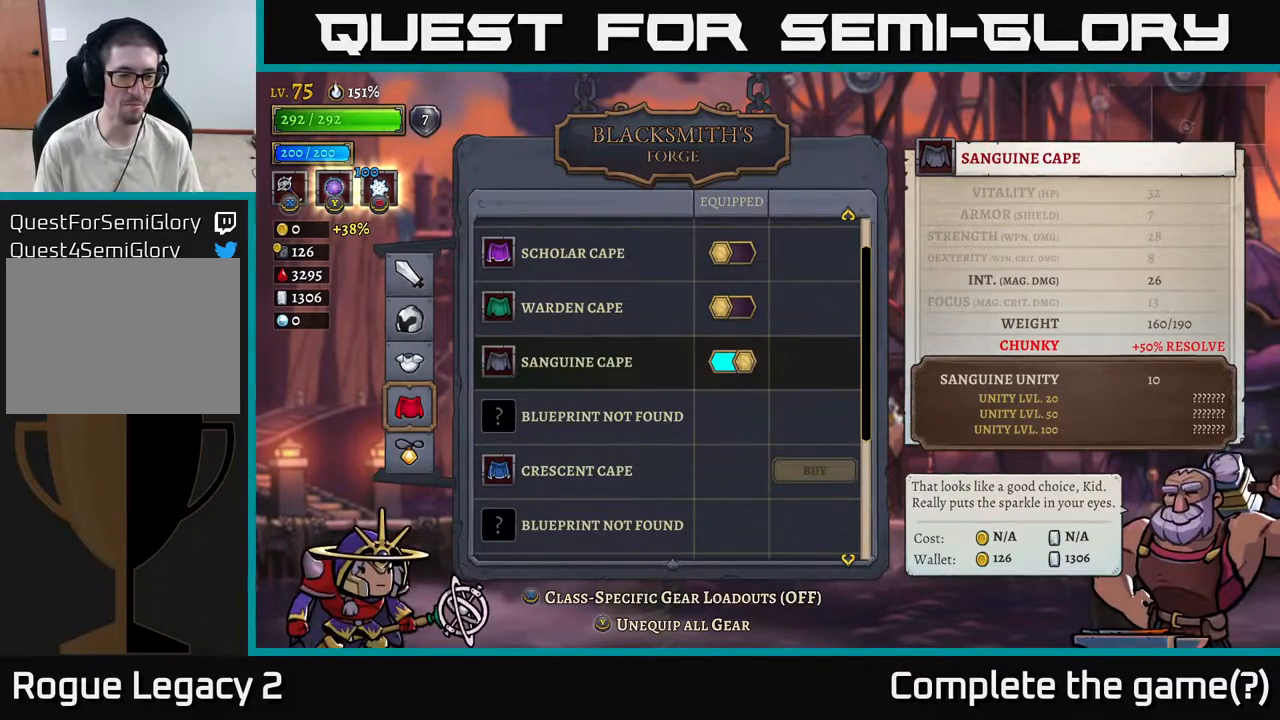
{"buttons": [], "left_stick": "center", "right_stick": "center", "events": []}
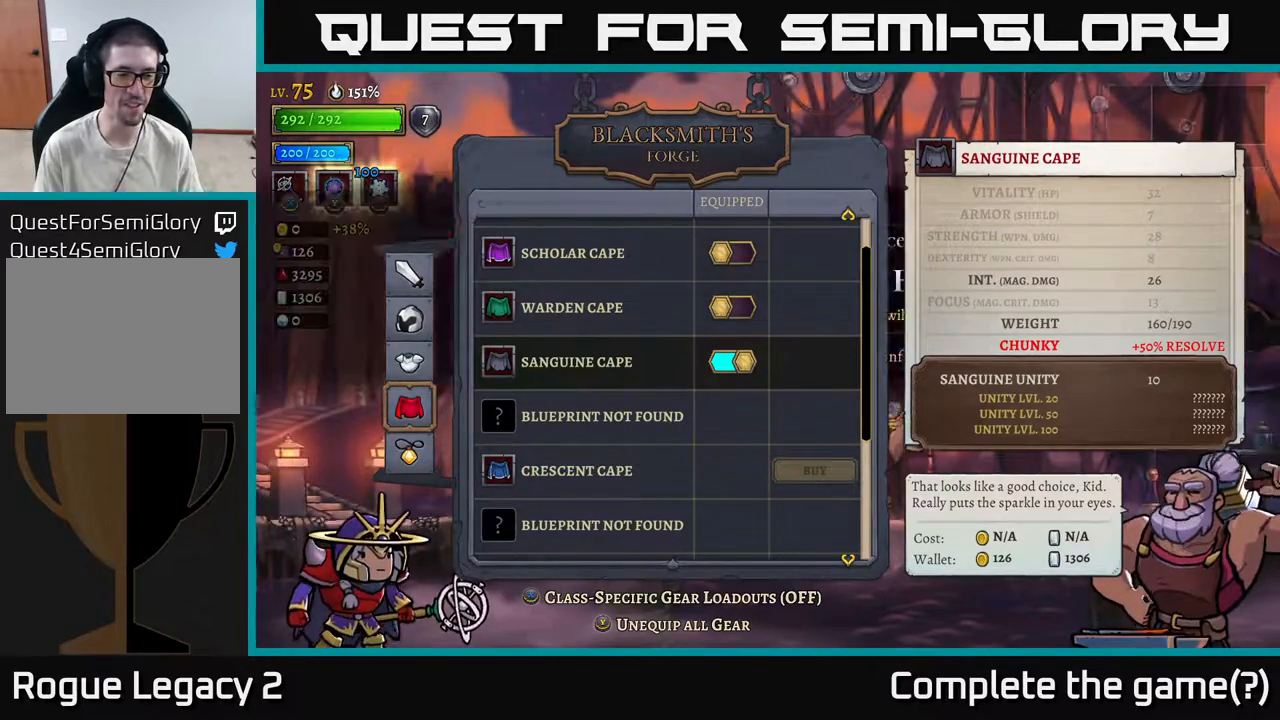
{"buttons": [], "left_stick": "right", "right_stick": "center", "events": [[17, "B", "down"], [150, "B", "up"], [467, "left_stick", "right"]]}